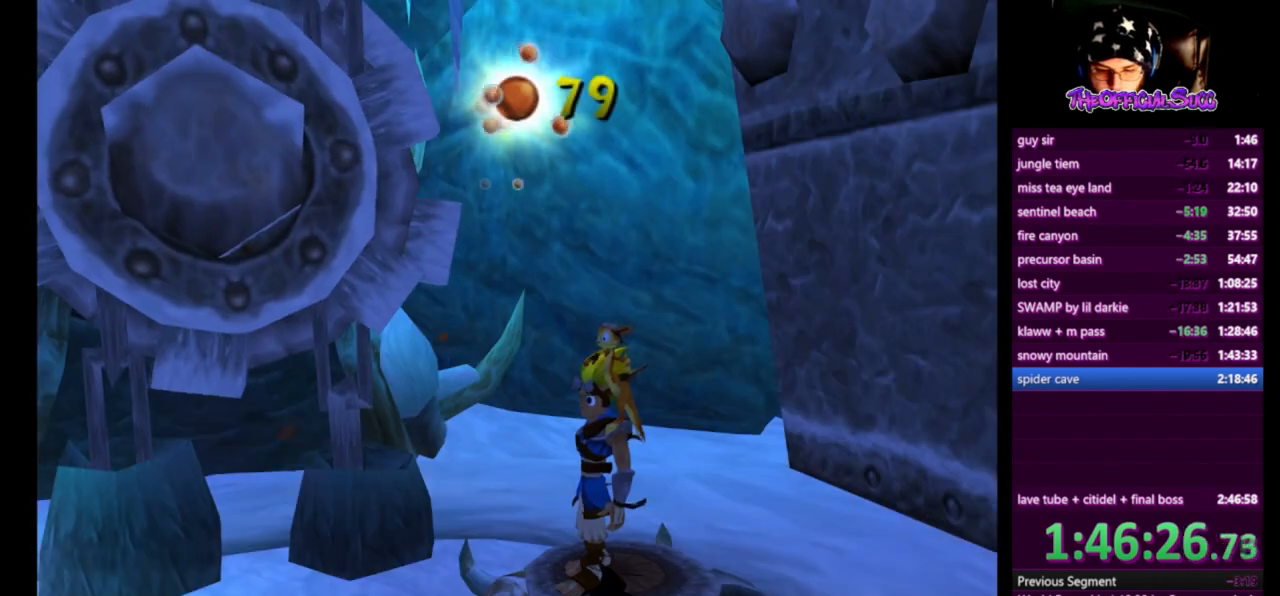
Gameplay with a controller (PlayStation layout); each line is a JSON object with the inputs held at the frame after it. "events" lists button and stick changes between this image and that frame as [ms after this image, input, new state], when the widget could be followed in between.
{"buttons": [], "left_stick": "down-left", "right_stick": "center", "events": [[125, "left_stick", "down-left"]]}
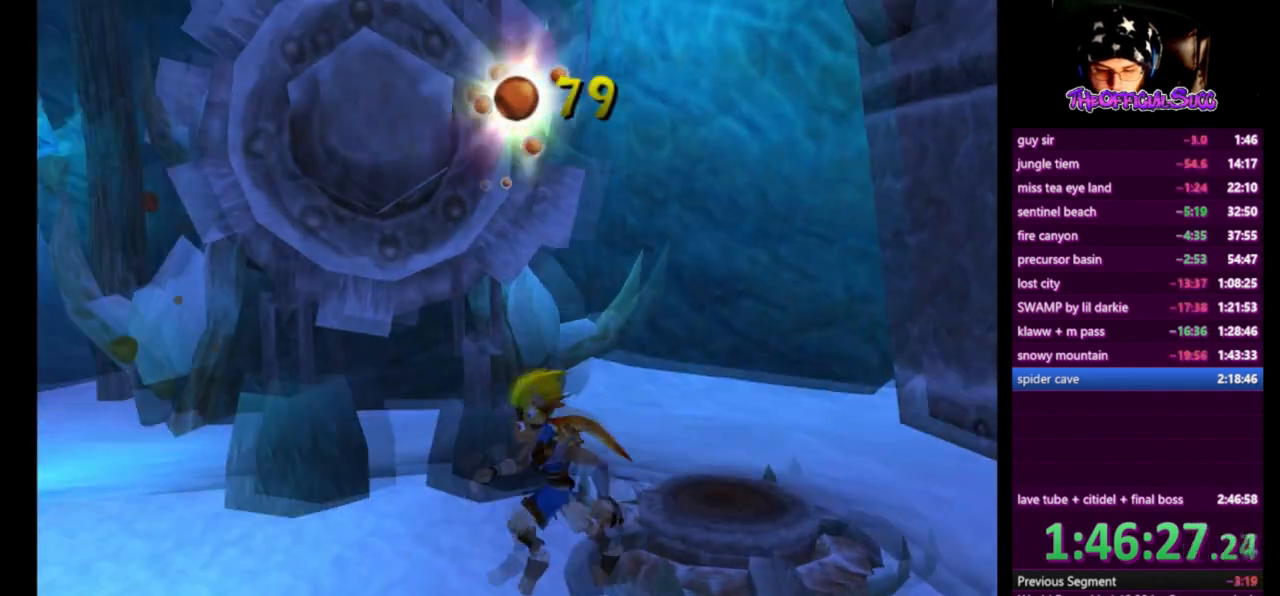
{"buttons": ["CROSS"], "left_stick": "up-left", "right_stick": "center", "events": [[125, "L1", "down"], [209, "CROSS", "down"], [292, "L1", "up"], [292, "left_stick", "left"], [501, "left_stick", "up-left"]]}
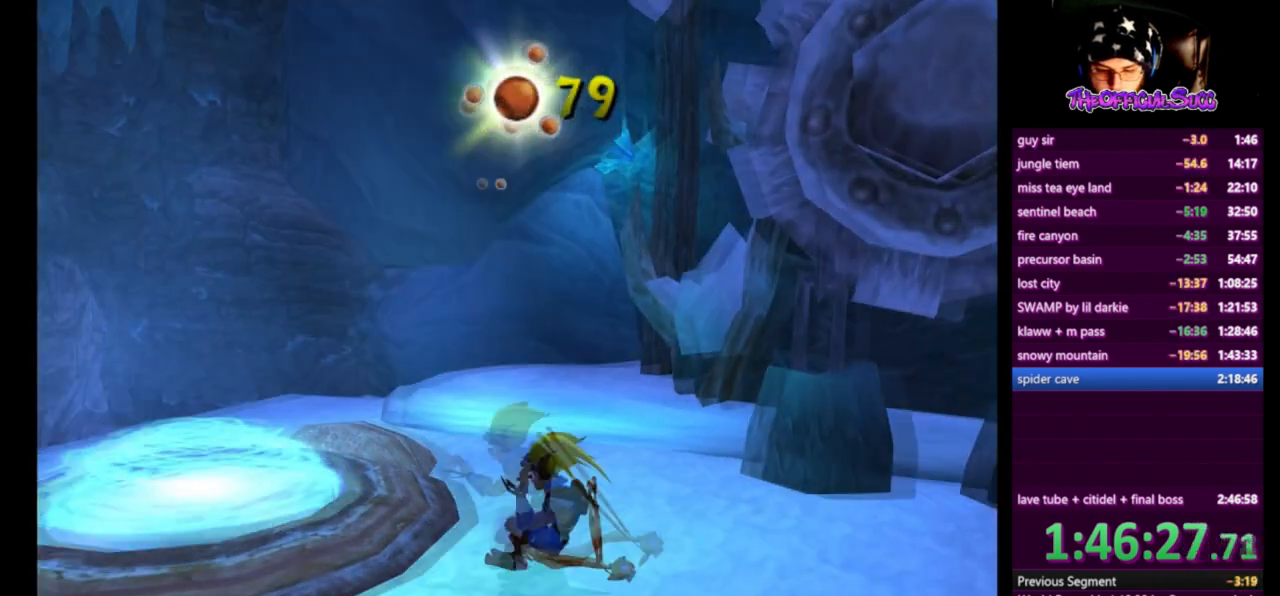
{"buttons": [], "left_stick": "up", "right_stick": "center", "events": [[166, "CROSS", "up"], [375, "left_stick", "up"]]}
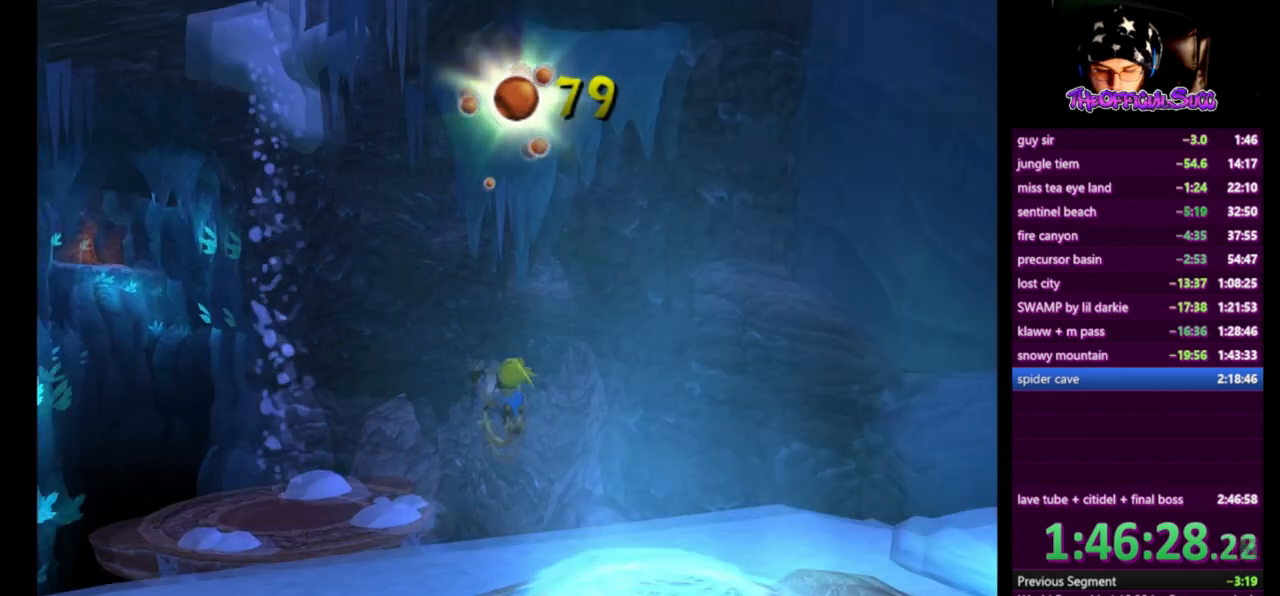
{"buttons": ["SQUARE"], "left_stick": "up", "right_stick": "center", "events": [[250, "SQUARE", "down"]]}
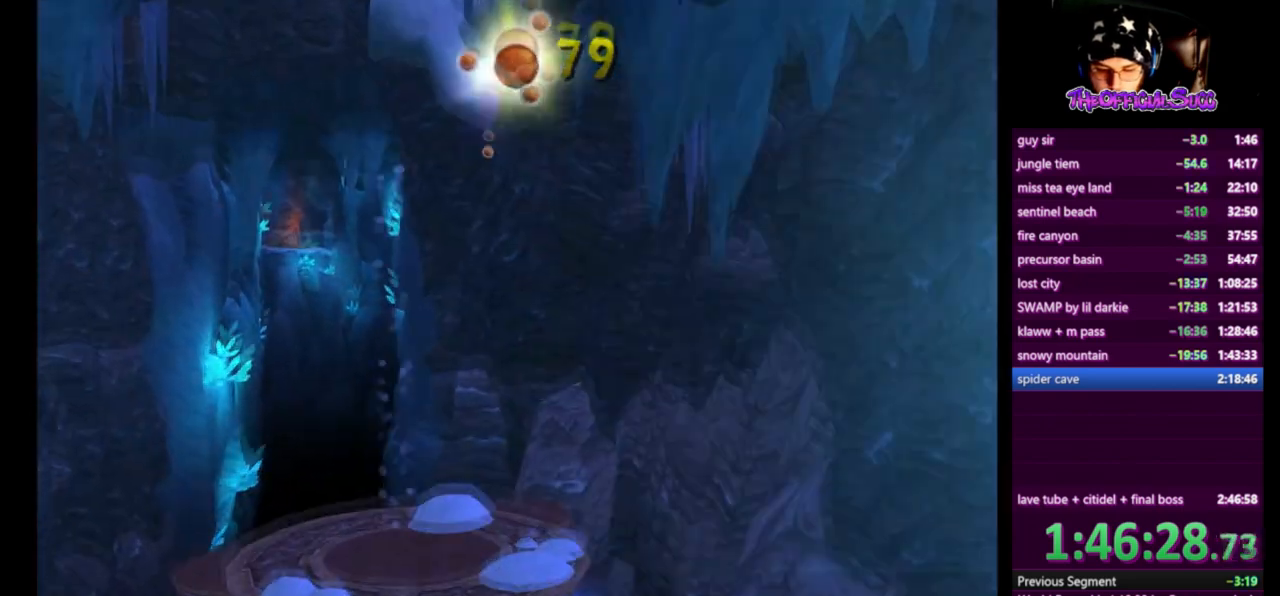
{"buttons": ["CROSS"], "left_stick": "down-right", "right_stick": "center", "events": [[83, "SQUARE", "up"], [250, "left_stick", "down-right"], [375, "CROSS", "down"]]}
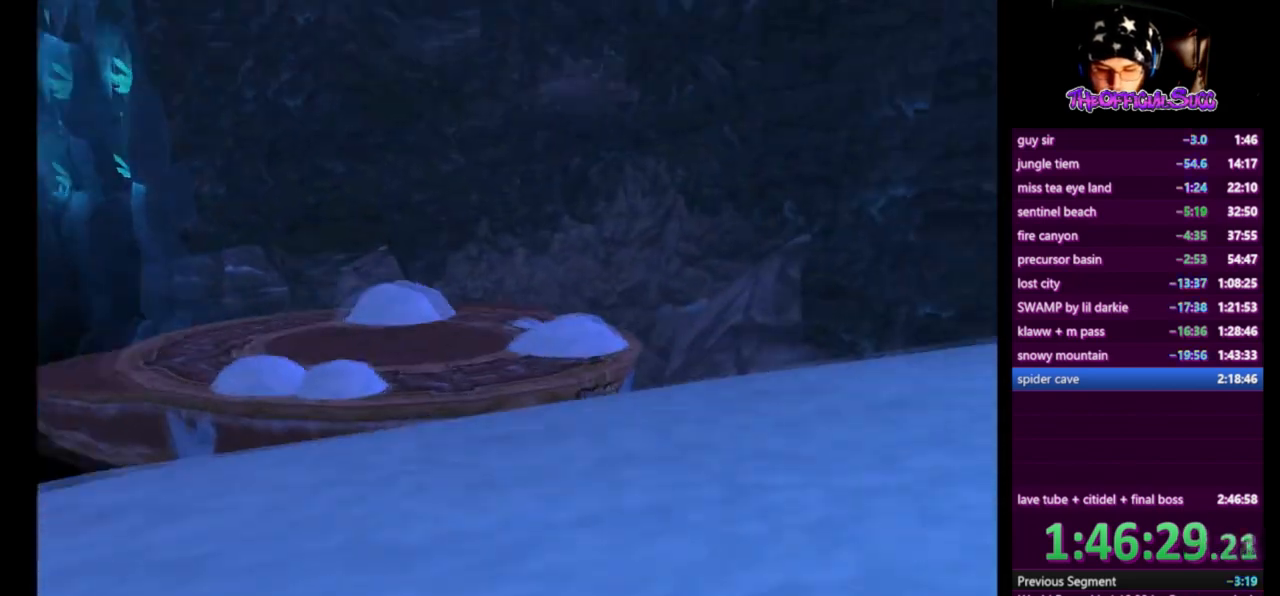
{"buttons": [], "left_stick": "down-right", "right_stick": "center", "events": [[84, "CROSS", "up"]]}
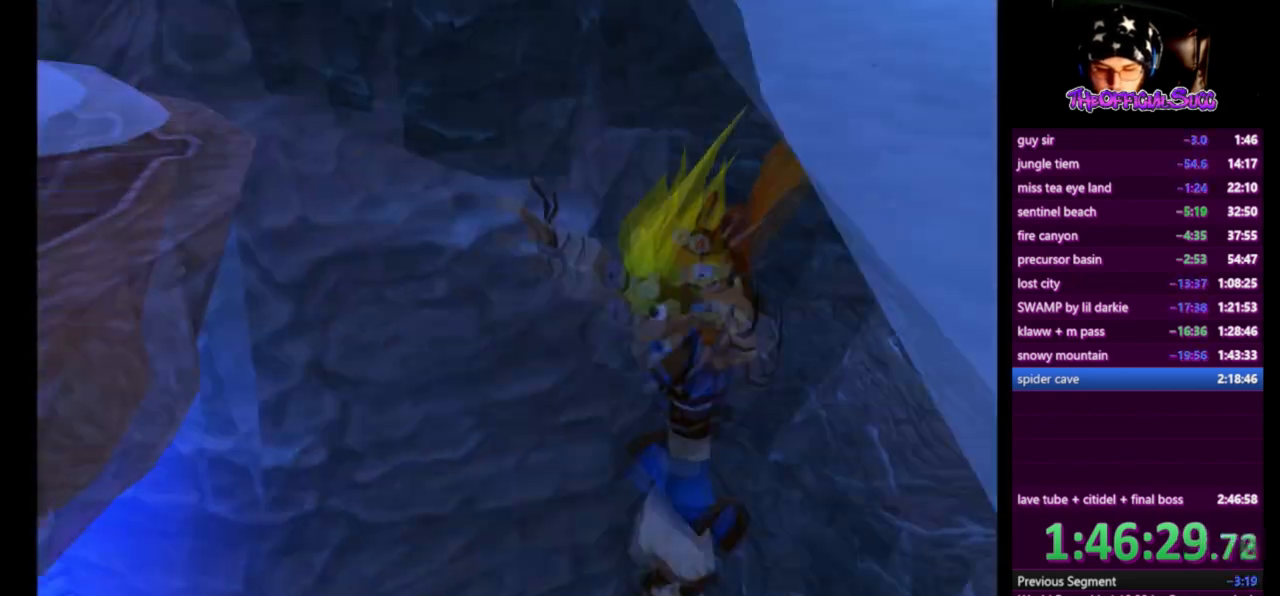
{"buttons": [], "left_stick": "center", "right_stick": "center", "events": [[166, "left_stick", "center"]]}
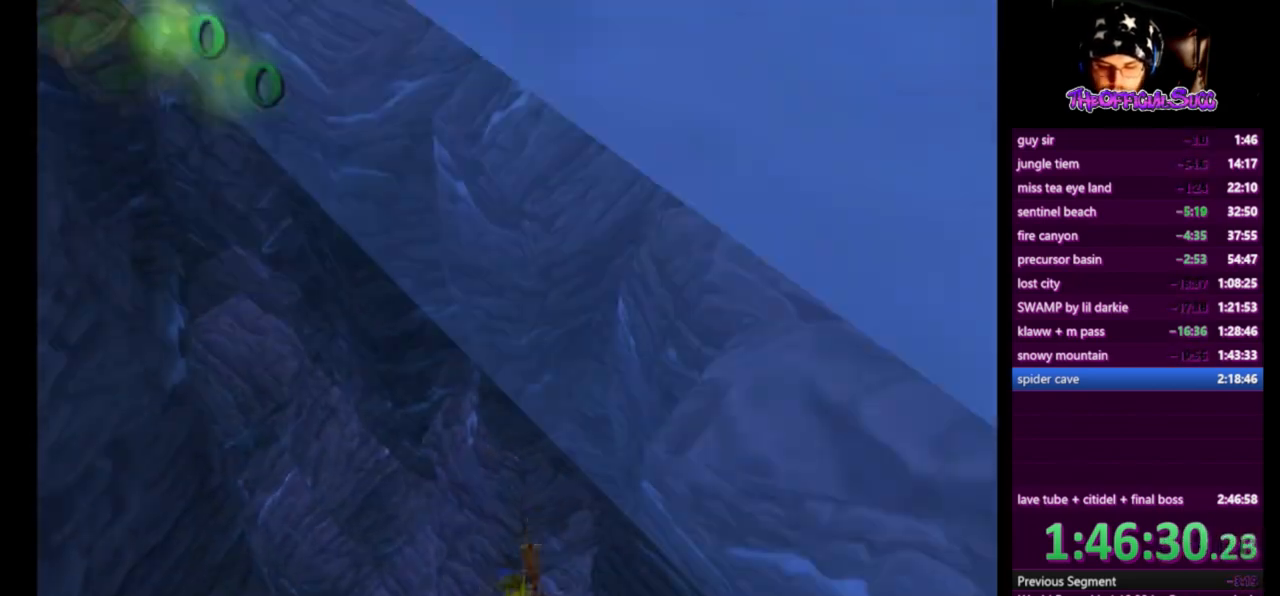
{"buttons": [], "left_stick": "center", "right_stick": "center", "events": []}
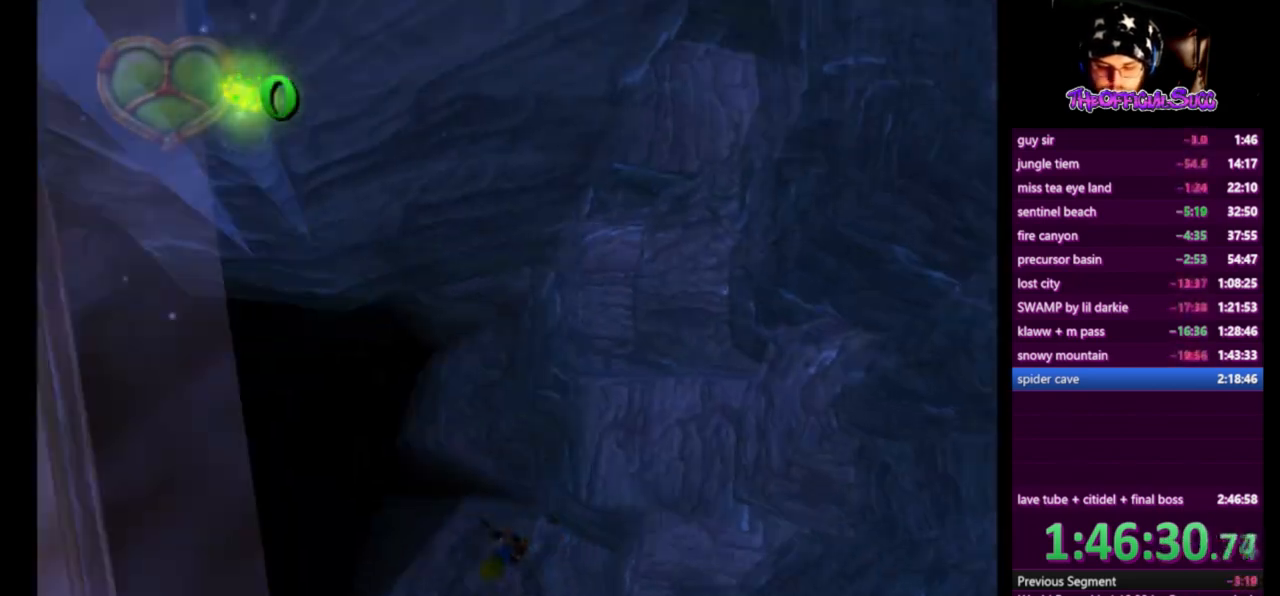
{"buttons": [], "left_stick": "center", "right_stick": "center", "events": []}
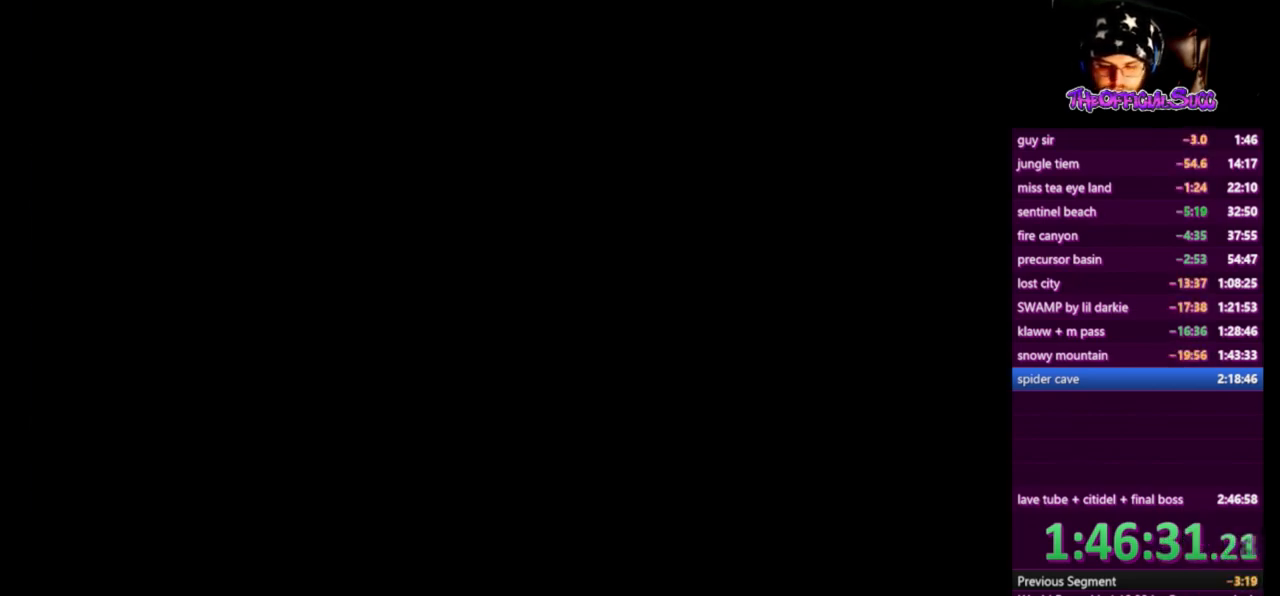
{"buttons": ["SQUARE"], "left_stick": "right", "right_stick": "center", "events": [[250, "left_stick", "right"], [376, "SQUARE", "down"]]}
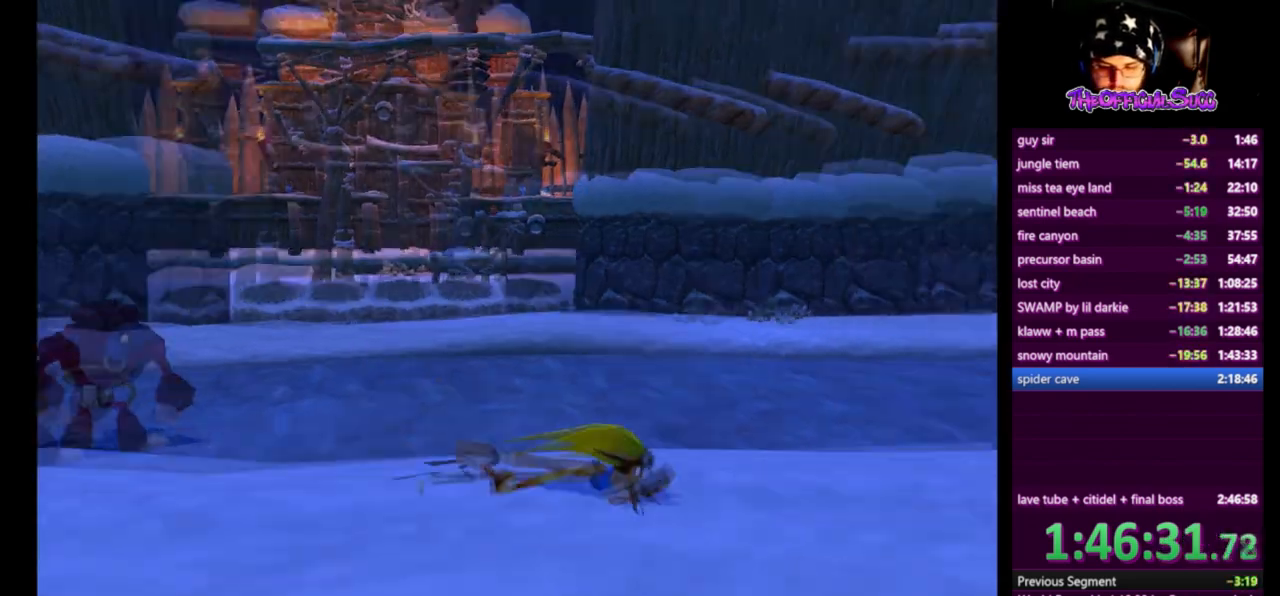
{"buttons": ["CROSS"], "left_stick": "right", "right_stick": "center", "events": [[292, "SQUARE", "up"], [333, "L1", "down"], [458, "CROSS", "down"], [500, "L1", "up"]]}
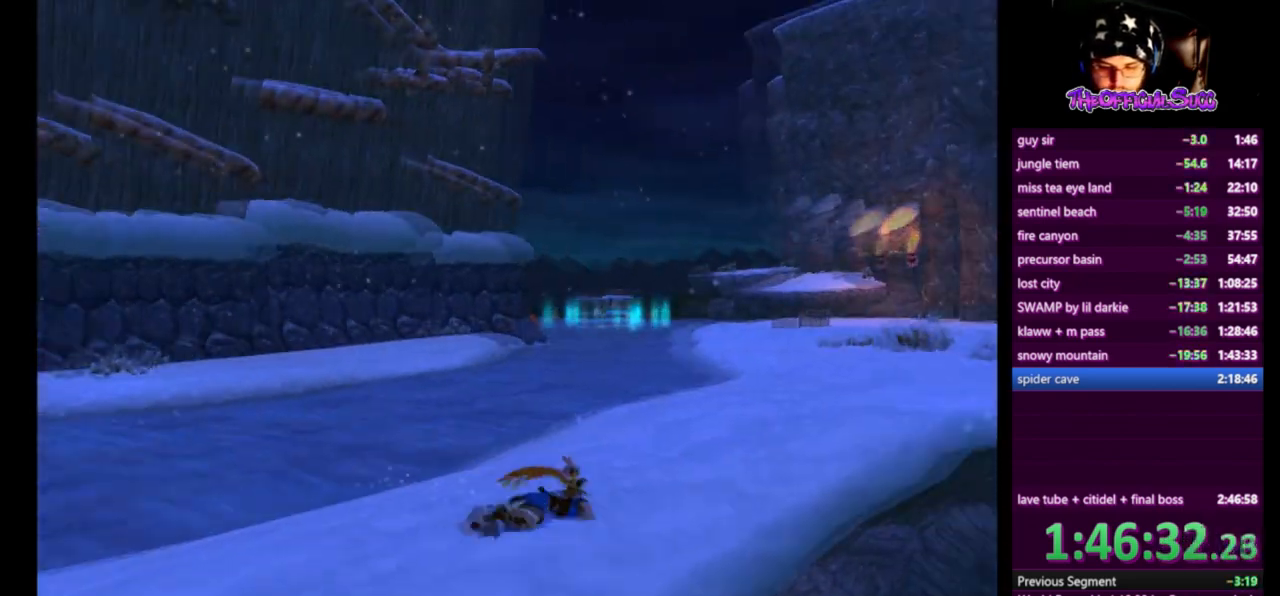
{"buttons": [], "left_stick": "up-right", "right_stick": "down-left", "events": [[250, "CROSS", "up"], [250, "left_stick", "up-right"], [292, "right_stick", "down-left"]]}
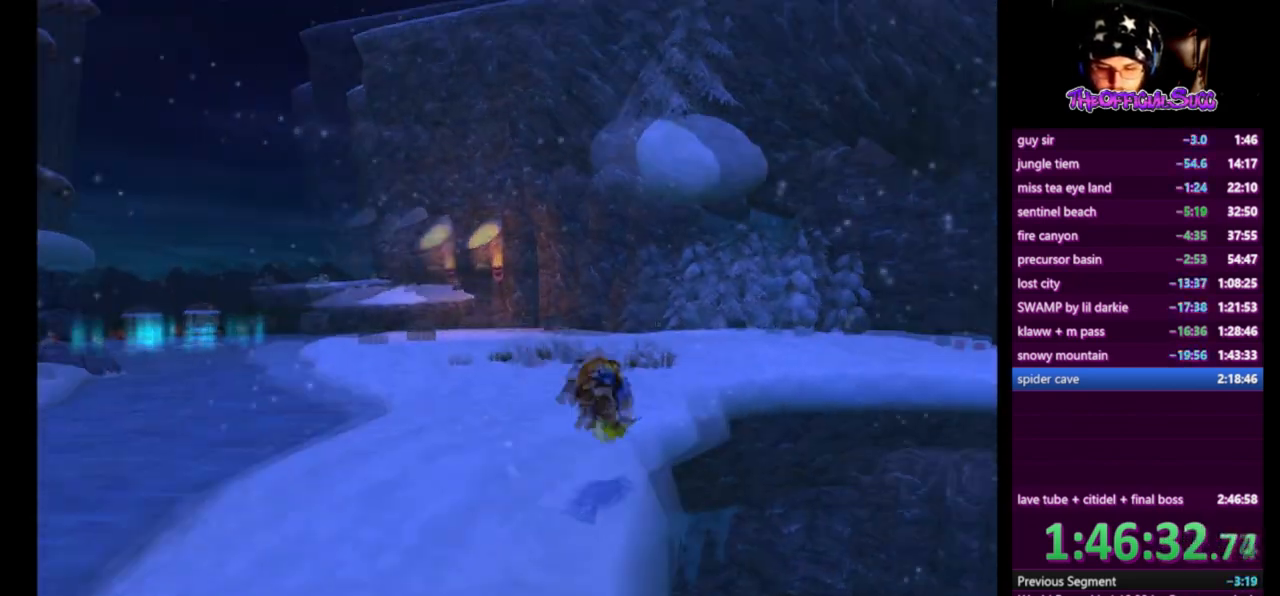
{"buttons": ["SQUARE"], "left_stick": "up", "right_stick": "center", "events": [[83, "left_stick", "up"], [292, "right_stick", "center"], [458, "SQUARE", "down"]]}
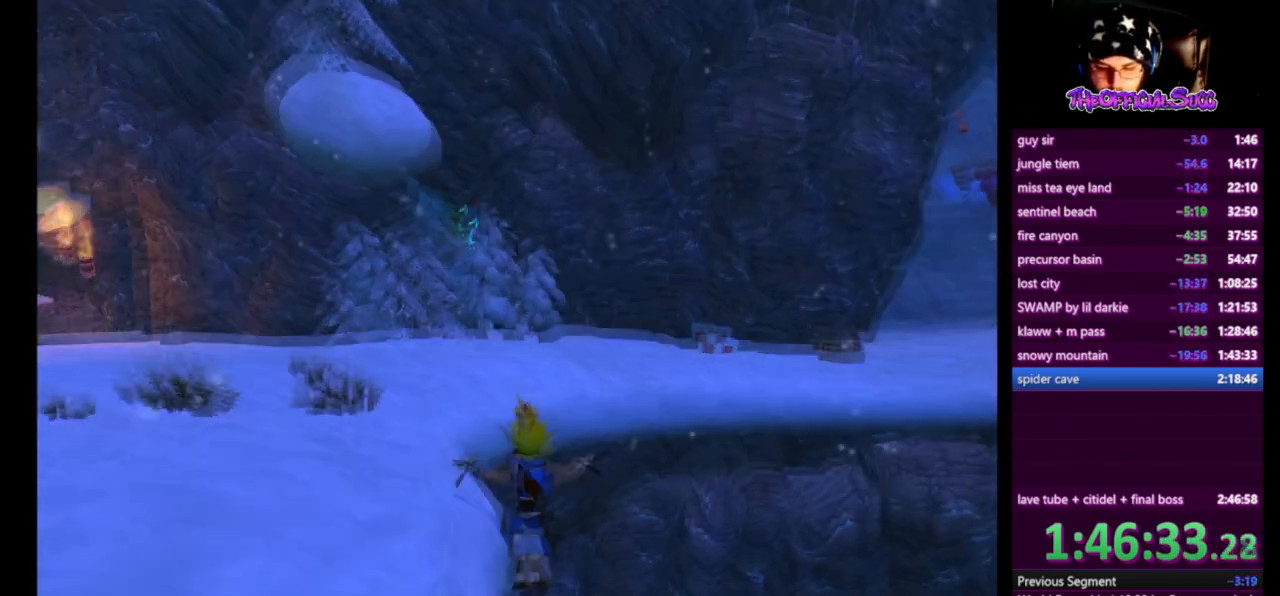
{"buttons": ["CROSS"], "left_stick": "up", "right_stick": "center", "events": [[250, "CROSS", "down"], [334, "SQUARE", "up"]]}
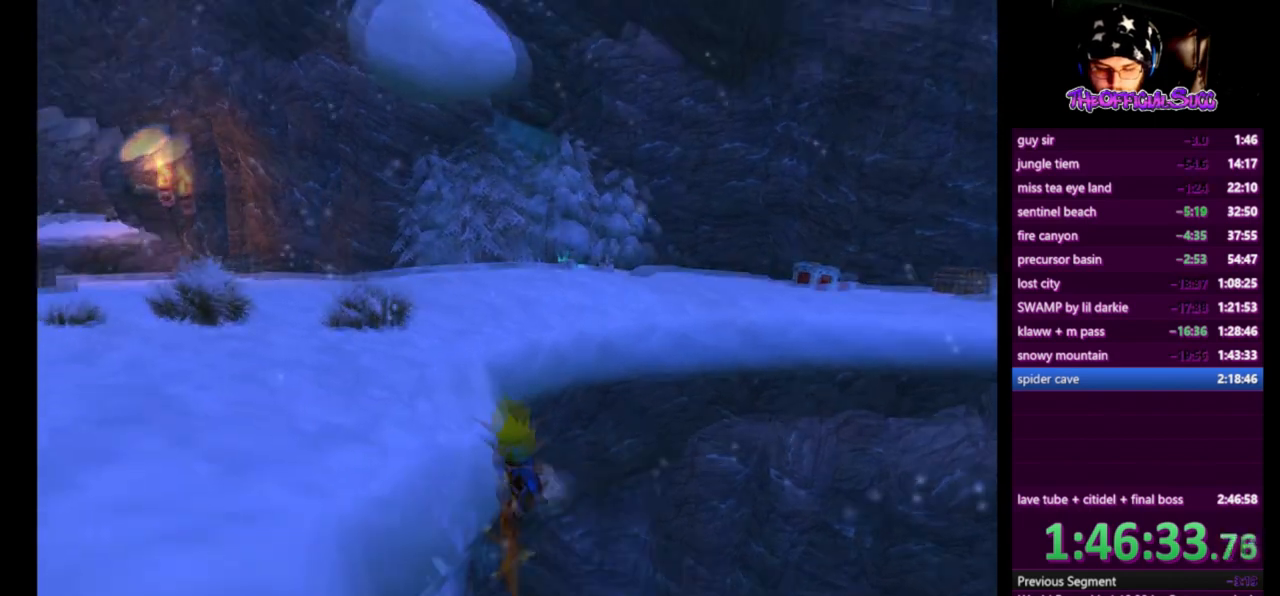
{"buttons": [], "left_stick": "up-left", "right_stick": "center", "events": [[41, "left_stick", "up-left"], [250, "CROSS", "up"]]}
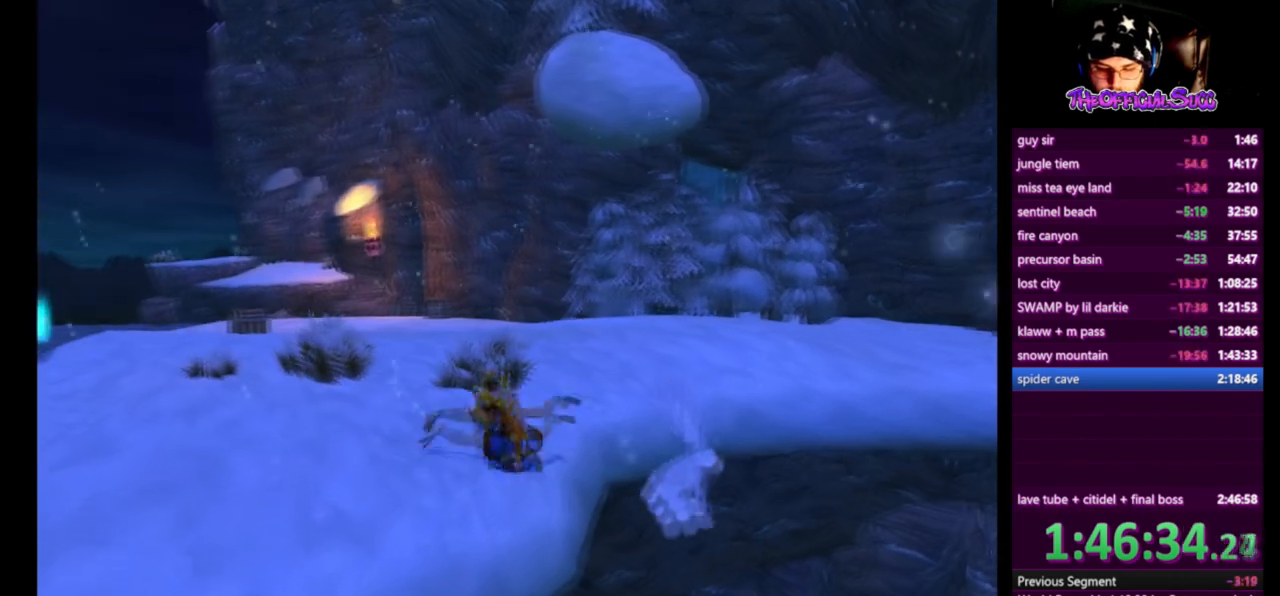
{"buttons": ["SQUARE"], "left_stick": "up", "right_stick": "center", "events": [[42, "left_stick", "up"], [125, "SQUARE", "down"]]}
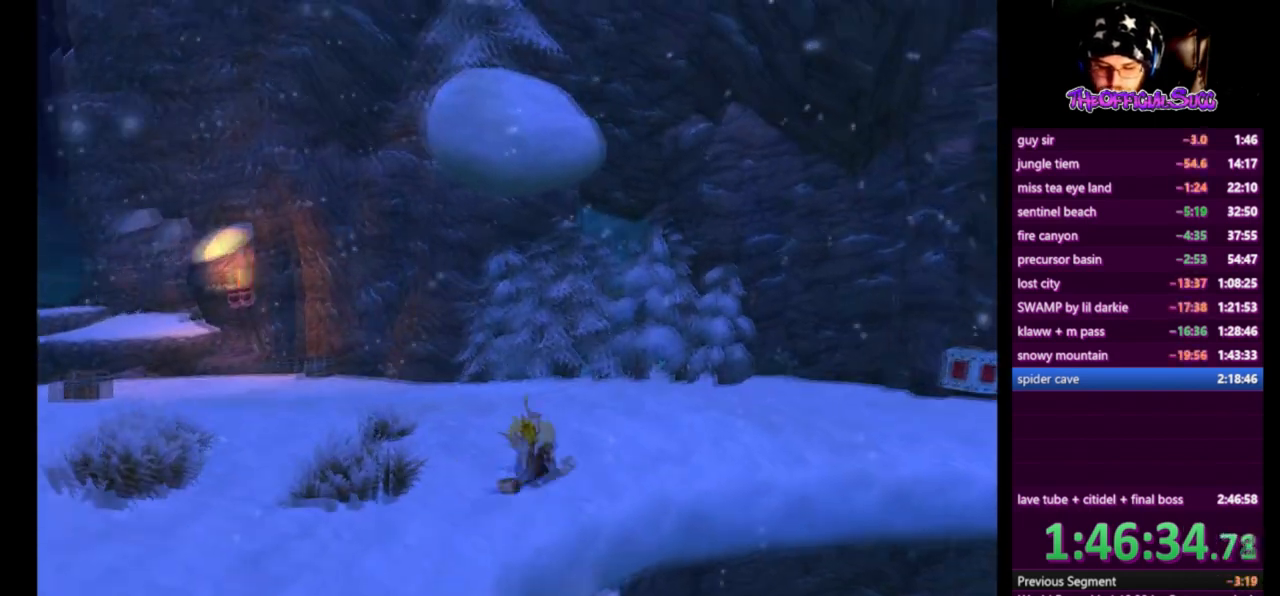
{"buttons": ["CROSS"], "left_stick": "up", "right_stick": "center", "events": [[83, "SQUARE", "up"], [166, "L1", "down"], [292, "CROSS", "down"], [292, "L1", "up"]]}
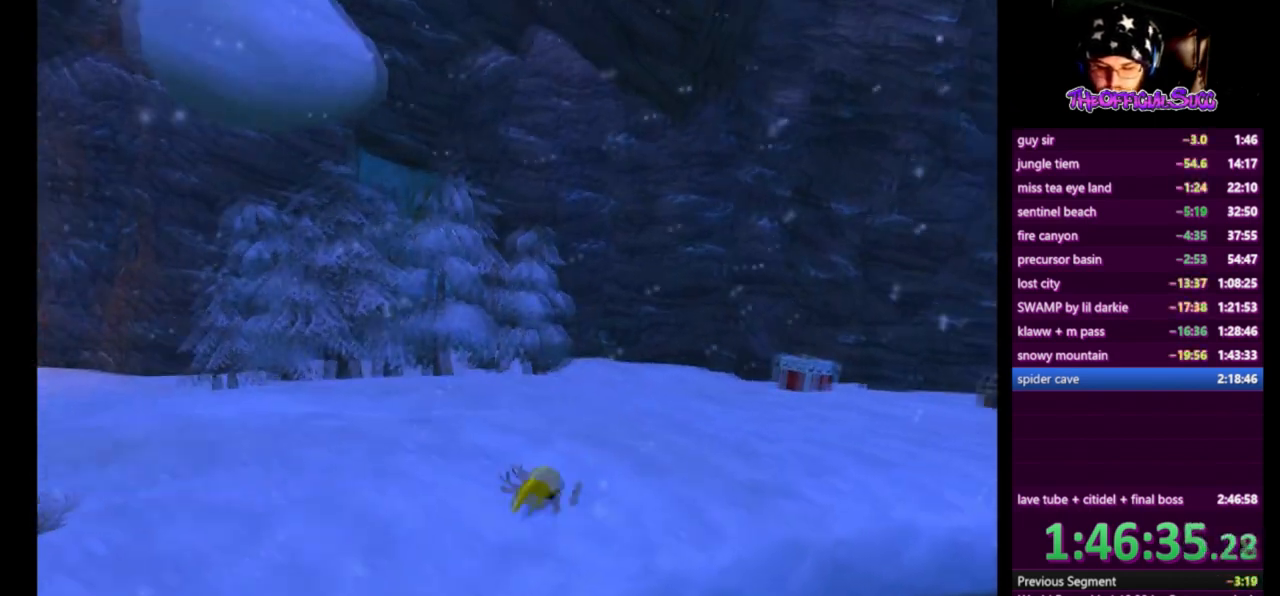
{"buttons": [], "left_stick": "up", "right_stick": "left", "events": [[42, "CROSS", "up"], [84, "right_stick", "down-left"], [167, "right_stick", "left"]]}
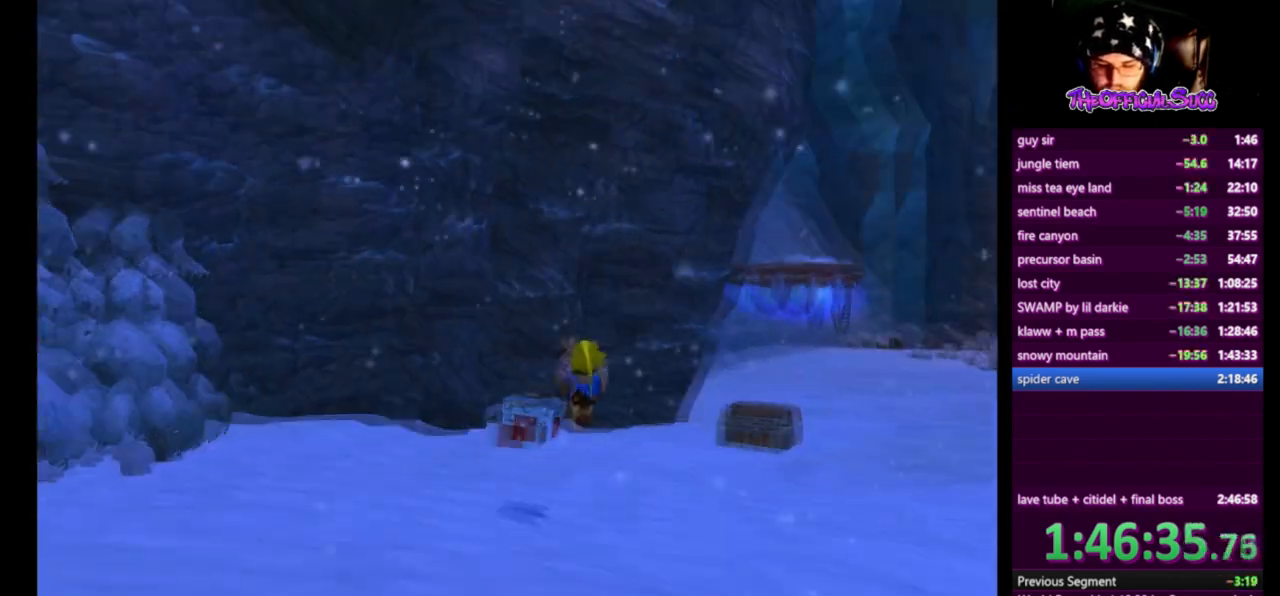
{"buttons": [], "left_stick": "center", "right_stick": "center", "events": [[292, "CROSS", "down"], [375, "right_stick", "center"], [458, "CROSS", "up"], [458, "left_stick", "center"]]}
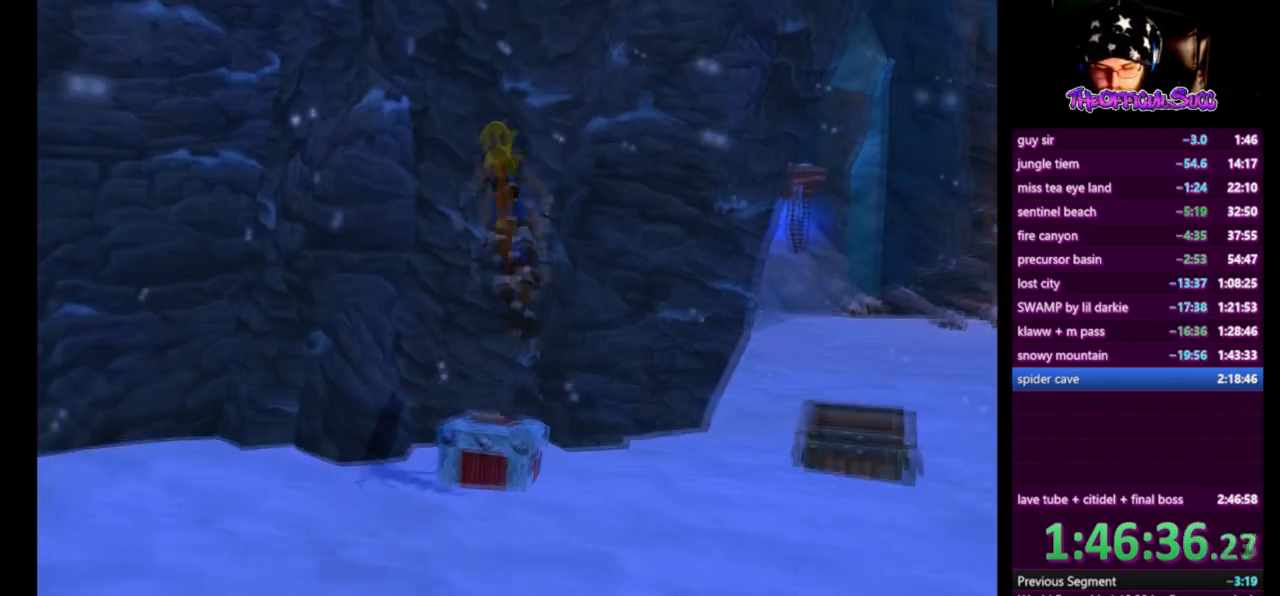
{"buttons": [], "left_stick": "up-left", "right_stick": "center", "events": [[125, "SQUARE", "down"], [167, "left_stick", "up"], [250, "SQUARE", "up"], [250, "left_stick", "center"], [334, "CIRCLE", "down"], [459, "CIRCLE", "up"], [501, "left_stick", "up-left"]]}
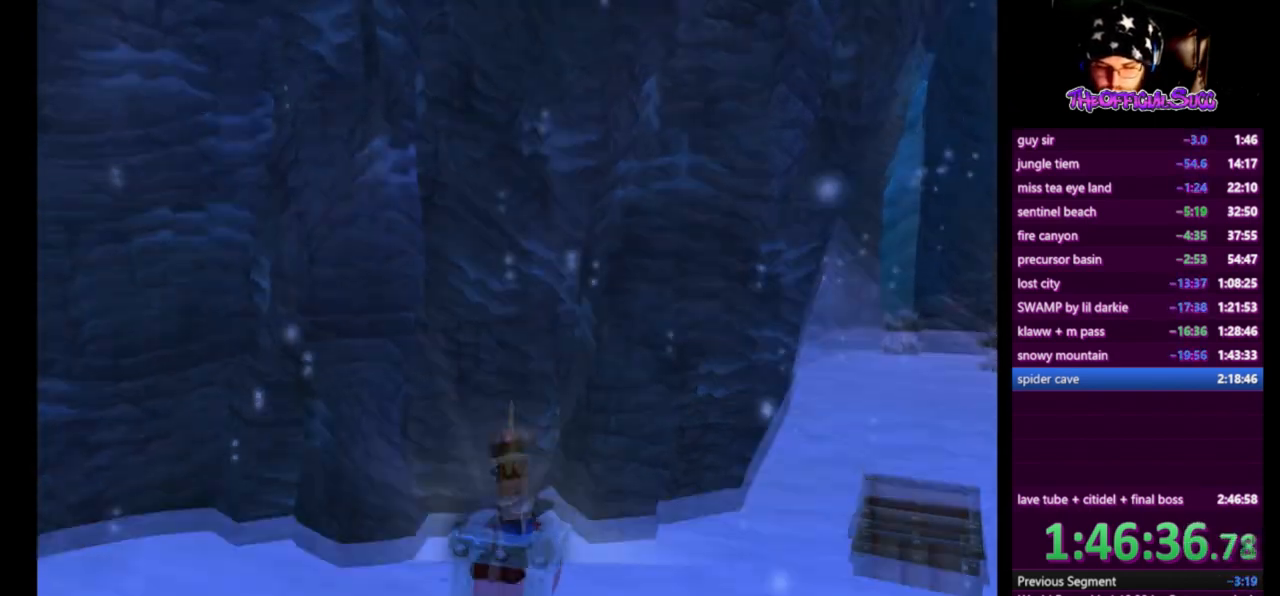
{"buttons": [], "left_stick": "center", "right_stick": "center", "events": [[41, "CIRCLE", "down"], [125, "CIRCLE", "up"], [125, "left_stick", "center"], [166, "CIRCLE", "down"], [208, "left_stick", "left"], [250, "CIRCLE", "up"], [292, "left_stick", "center"]]}
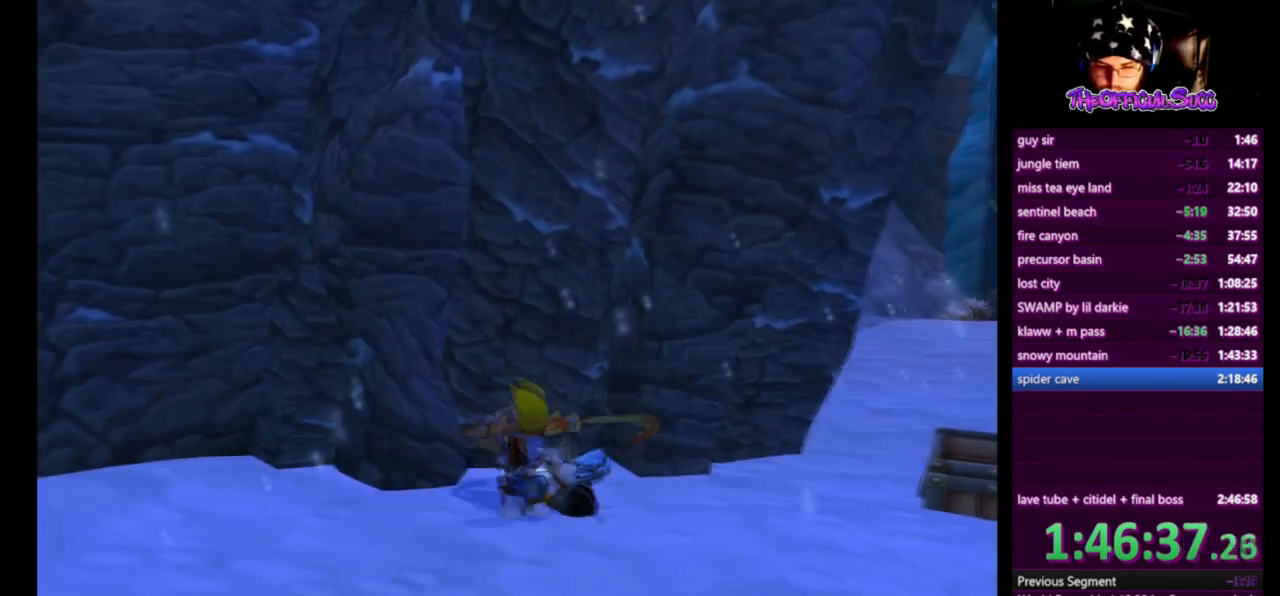
{"buttons": [], "left_stick": "right", "right_stick": "up-right", "events": [[167, "left_stick", "right"], [417, "right_stick", "right"], [501, "right_stick", "up-right"]]}
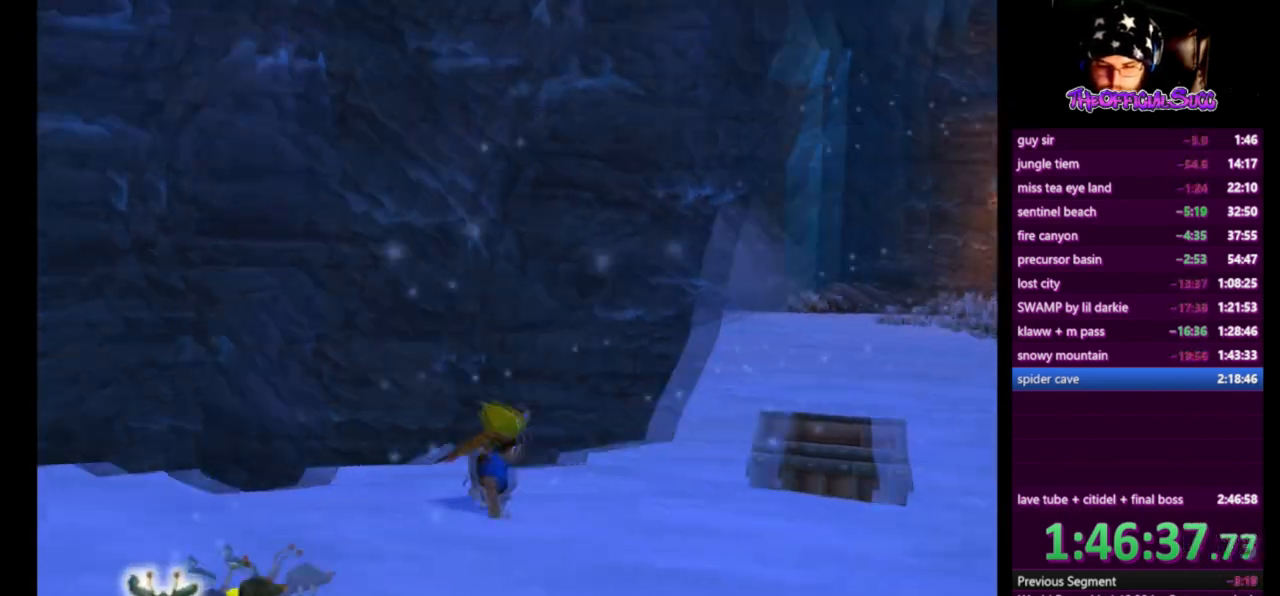
{"buttons": ["SQUARE"], "left_stick": "right", "right_stick": "up-right", "events": [[208, "SQUARE", "down"]]}
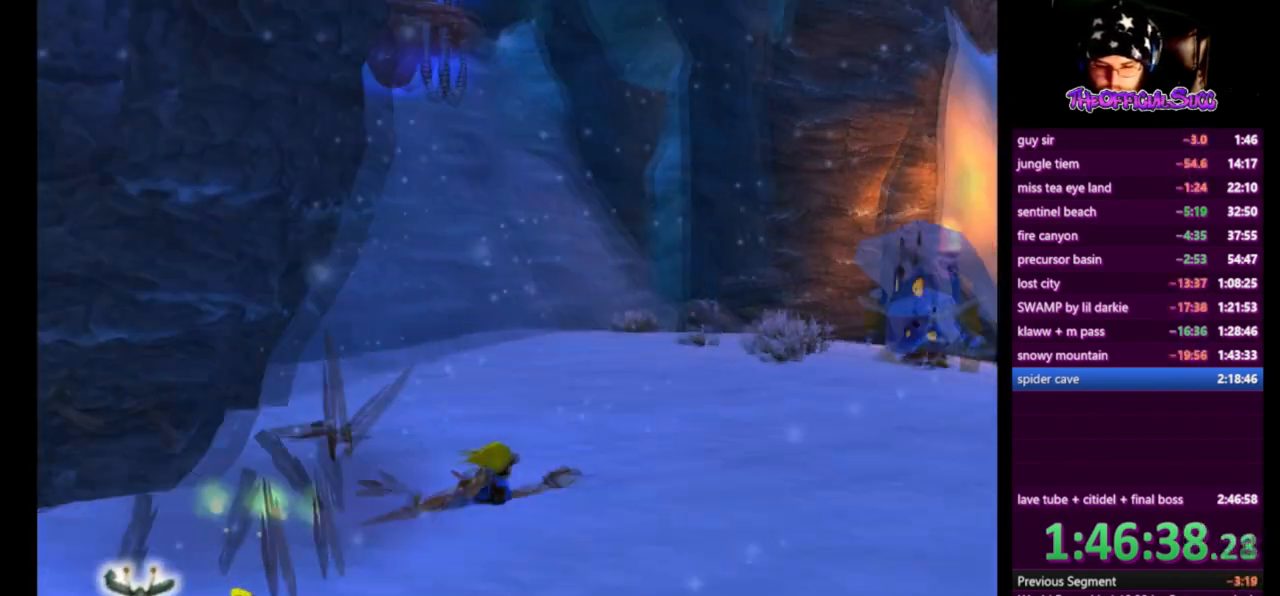
{"buttons": [], "left_stick": "right", "right_stick": "up-right", "events": [[167, "SQUARE", "up"]]}
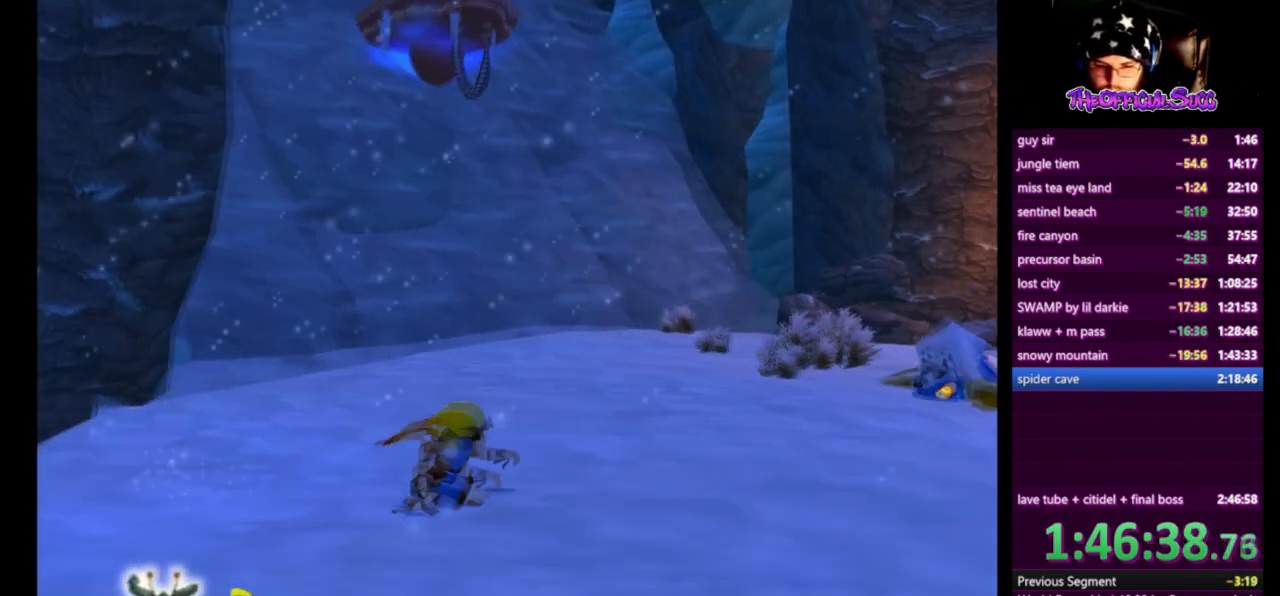
{"buttons": ["CIRCLE"], "left_stick": "center", "right_stick": "center", "events": [[41, "left_stick", "up-right"], [41, "right_stick", "center"], [83, "SQUARE", "down"], [458, "CIRCLE", "down"], [458, "SQUARE", "up"], [500, "left_stick", "center"]]}
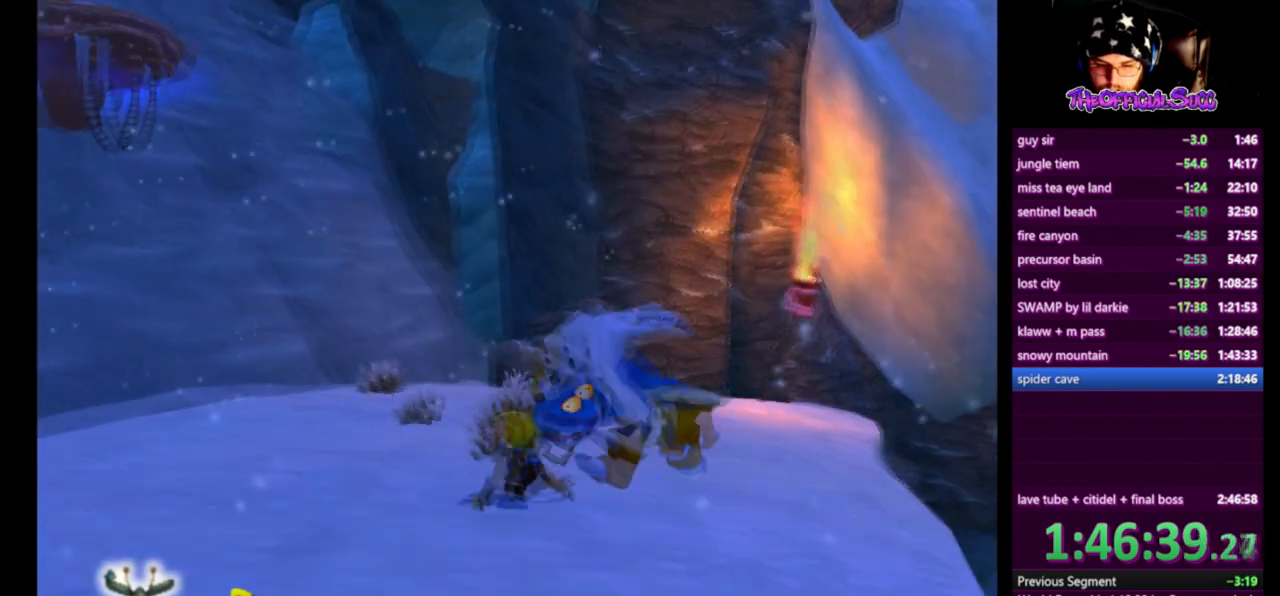
{"buttons": [], "left_stick": "up-left", "right_stick": "center", "events": [[42, "left_stick", "up-left"], [125, "CIRCLE", "up"], [250, "right_stick", "right"], [417, "right_stick", "center"]]}
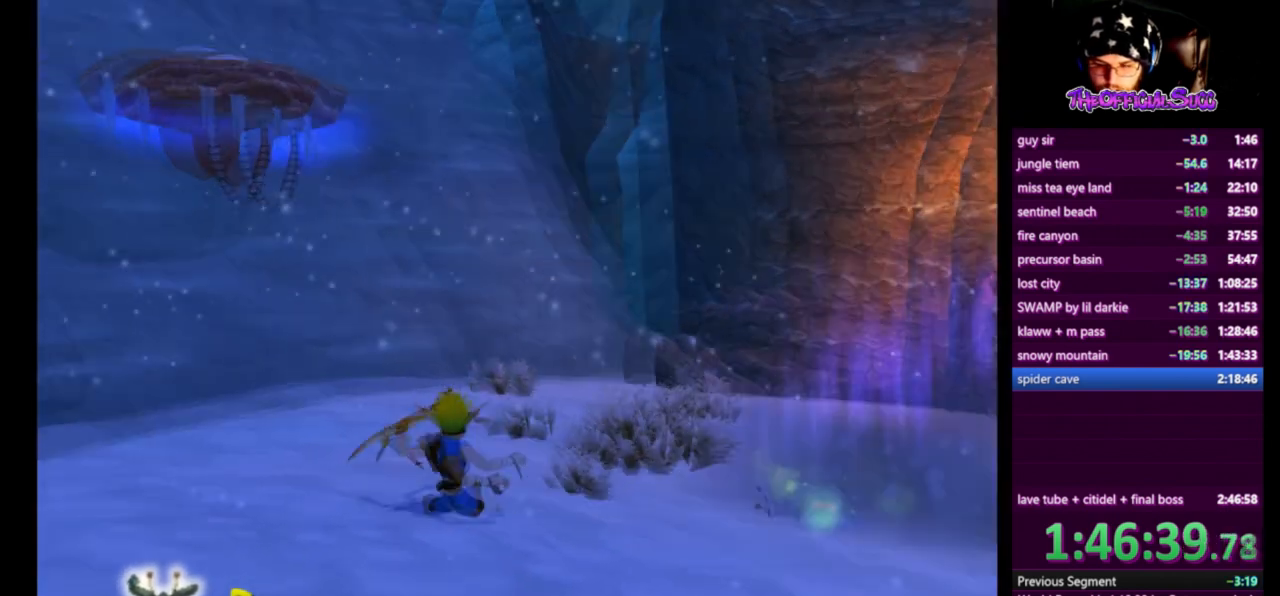
{"buttons": ["CROSS", "L1"], "left_stick": "center", "right_stick": "center", "events": [[333, "L1", "down"], [333, "left_stick", "center"], [417, "CROSS", "down"]]}
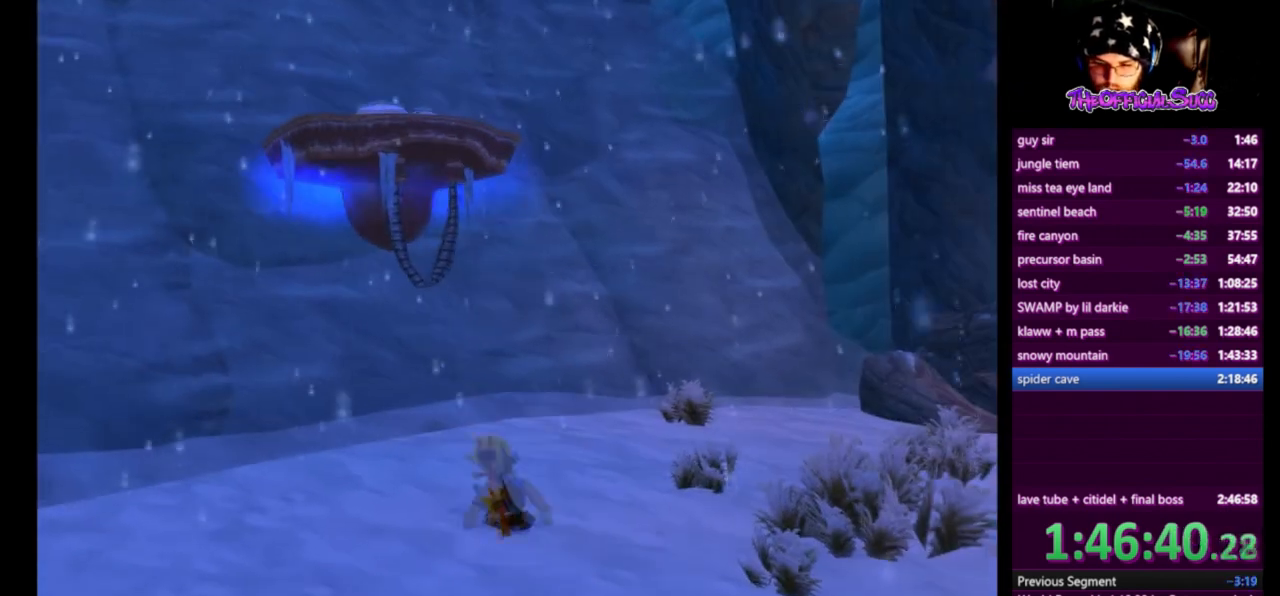
{"buttons": ["CROSS", "L1"], "left_stick": "up", "right_stick": "center", "events": [[84, "left_stick", "up"]]}
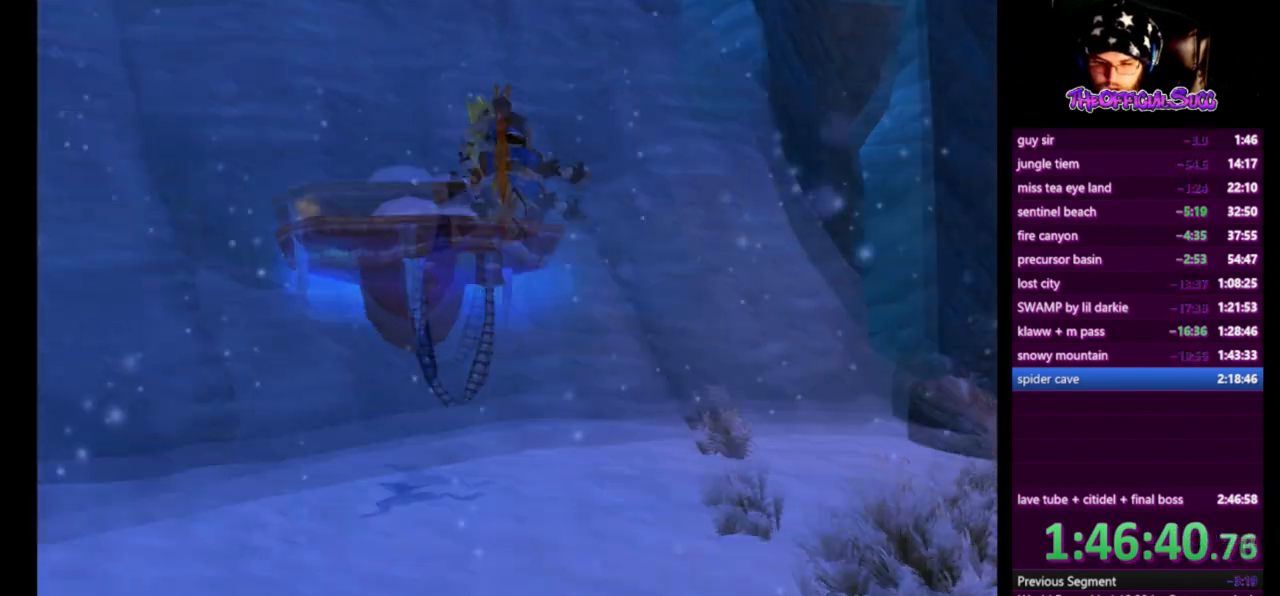
{"buttons": [], "left_stick": "center", "right_stick": "right", "events": [[83, "CROSS", "up"], [83, "L1", "up"], [250, "left_stick", "center"], [292, "right_stick", "right"]]}
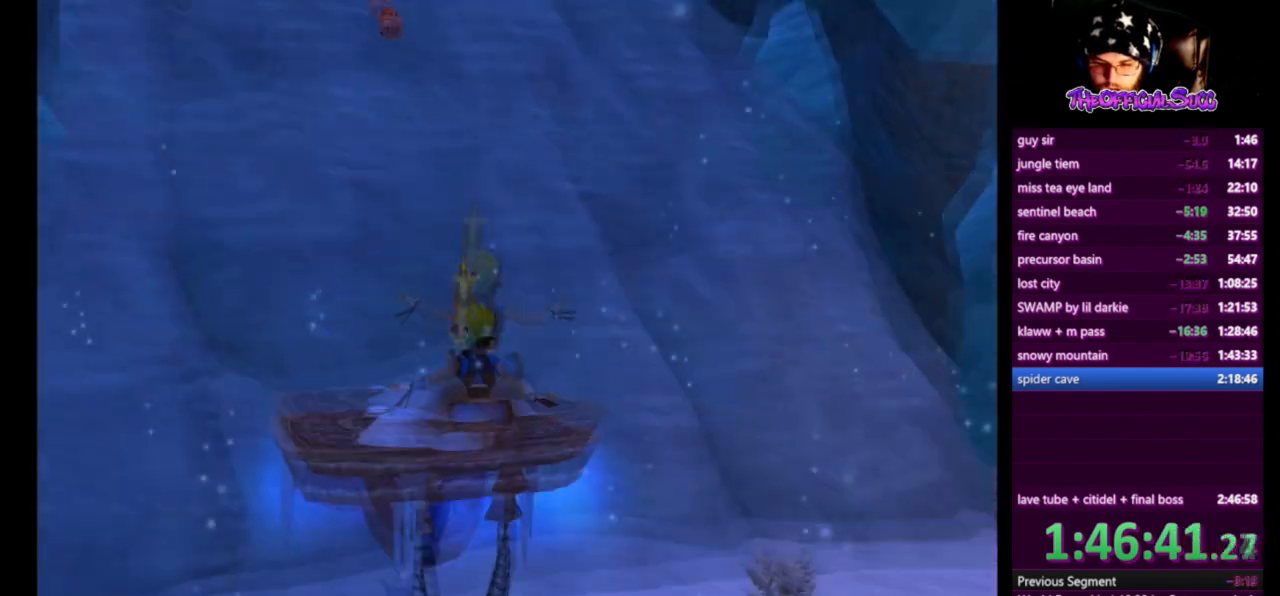
{"buttons": ["L1"], "left_stick": "up", "right_stick": "center", "events": [[42, "right_stick", "center"], [417, "left_stick", "up"], [459, "L1", "down"]]}